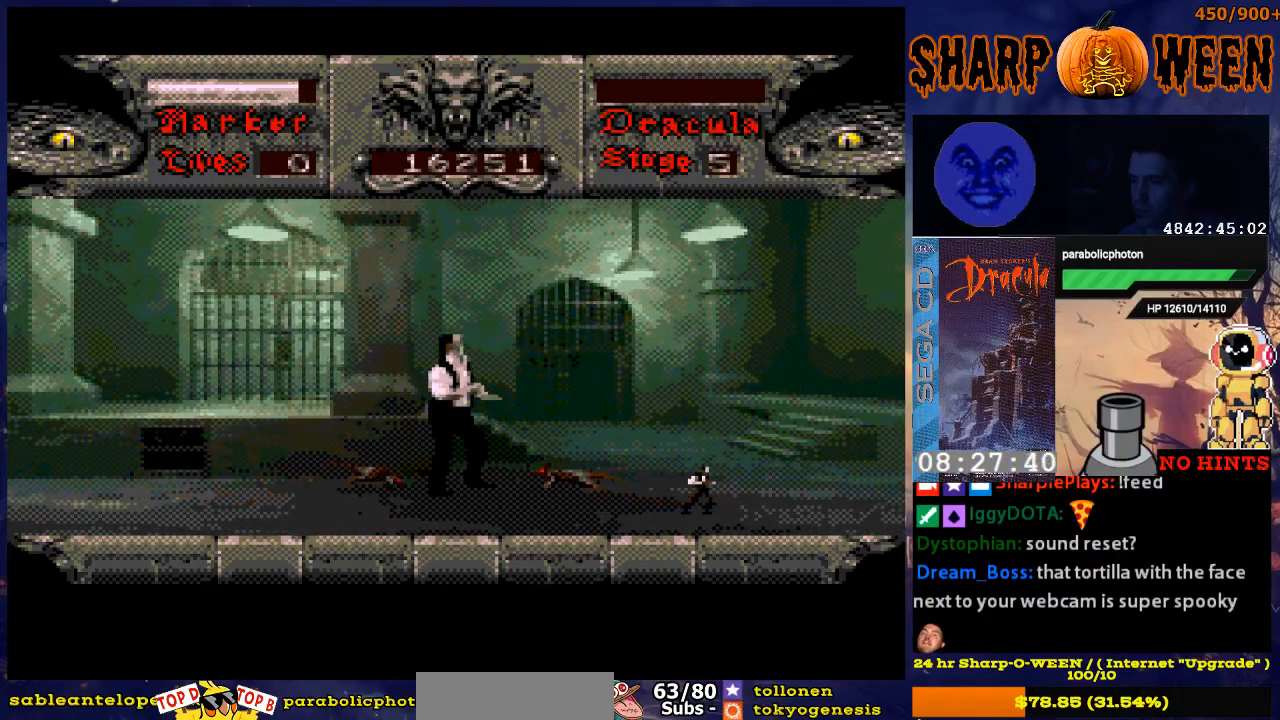
Gameplay with a controller (Xbox layout); each line is a JSON object with the inputs held at the frame after it. "events" lists button and stick changes between this image and that frame as [ms after this image, input, new state], when the widget could be followed in between. Not read: L1 L2 L3 R1 R2 R3.
{"buttons": ["DPAD_UP"], "events": [[84, "C", "up"], [134, "C", "down"], [184, "C", "up"], [234, "C", "down"], [335, "C", "up"], [385, "C", "down"], [468, "C", "up"]]}
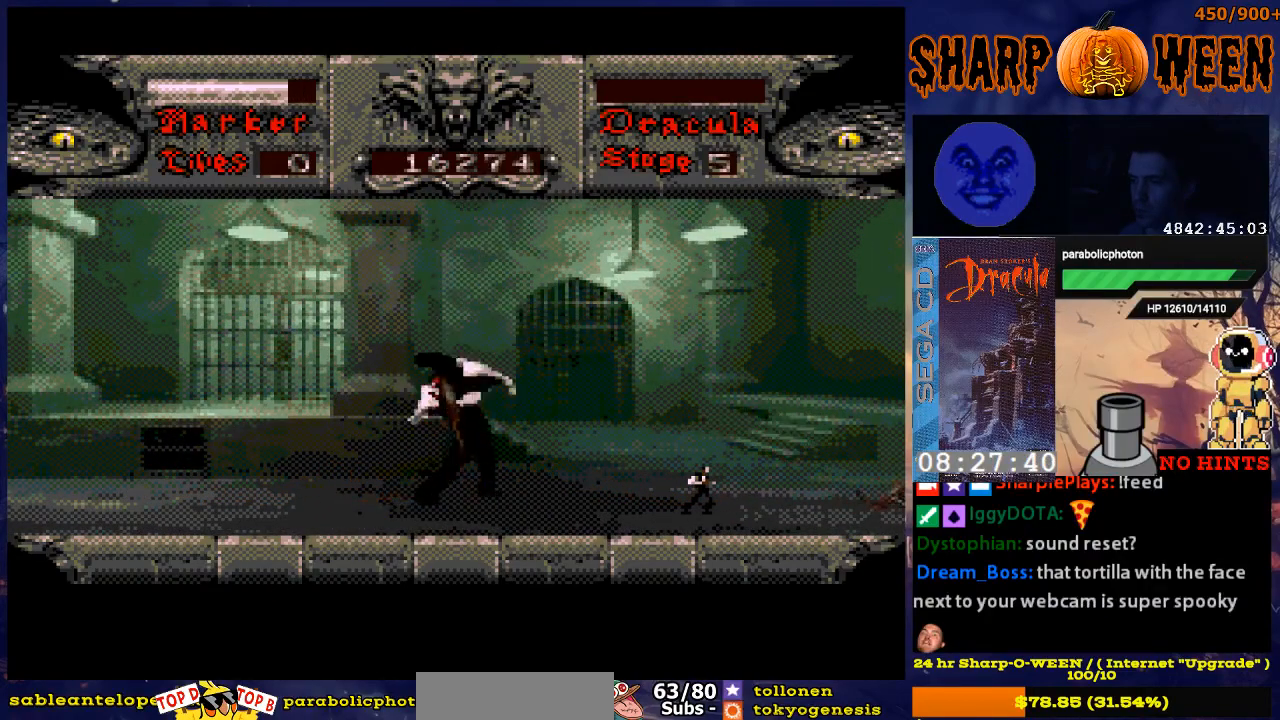
{"buttons": ["DPAD_RIGHT"], "events": [[33, "C", "down"], [334, "DPAD_UP", "up"], [401, "C", "up"], [435, "DPAD_RIGHT", "down"]]}
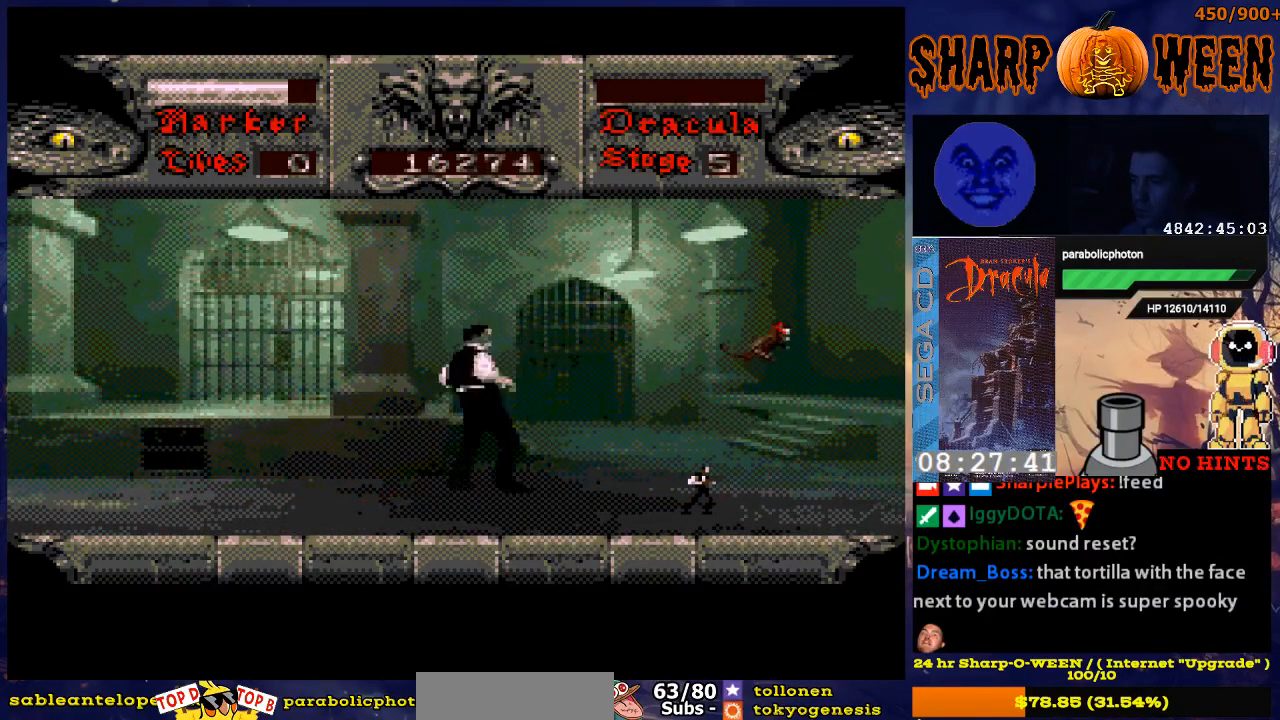
{"buttons": ["DPAD_RIGHT"], "events": []}
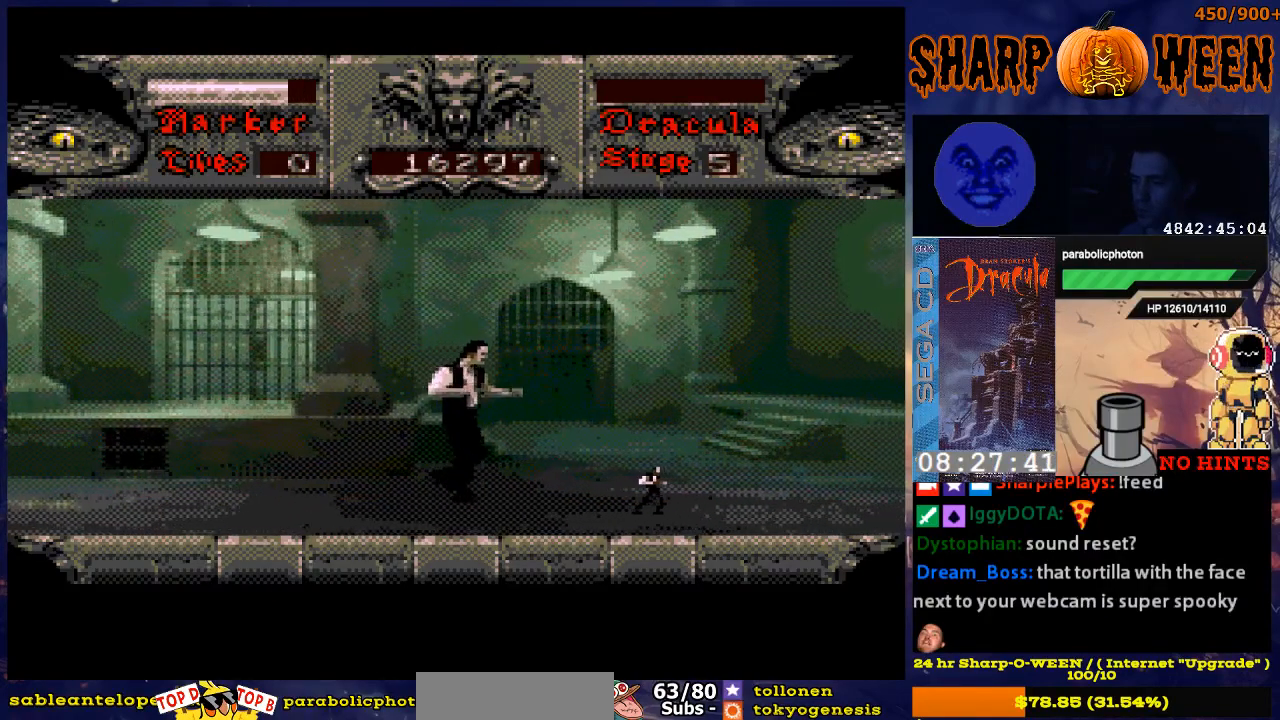
{"buttons": ["DPAD_RIGHT"], "events": []}